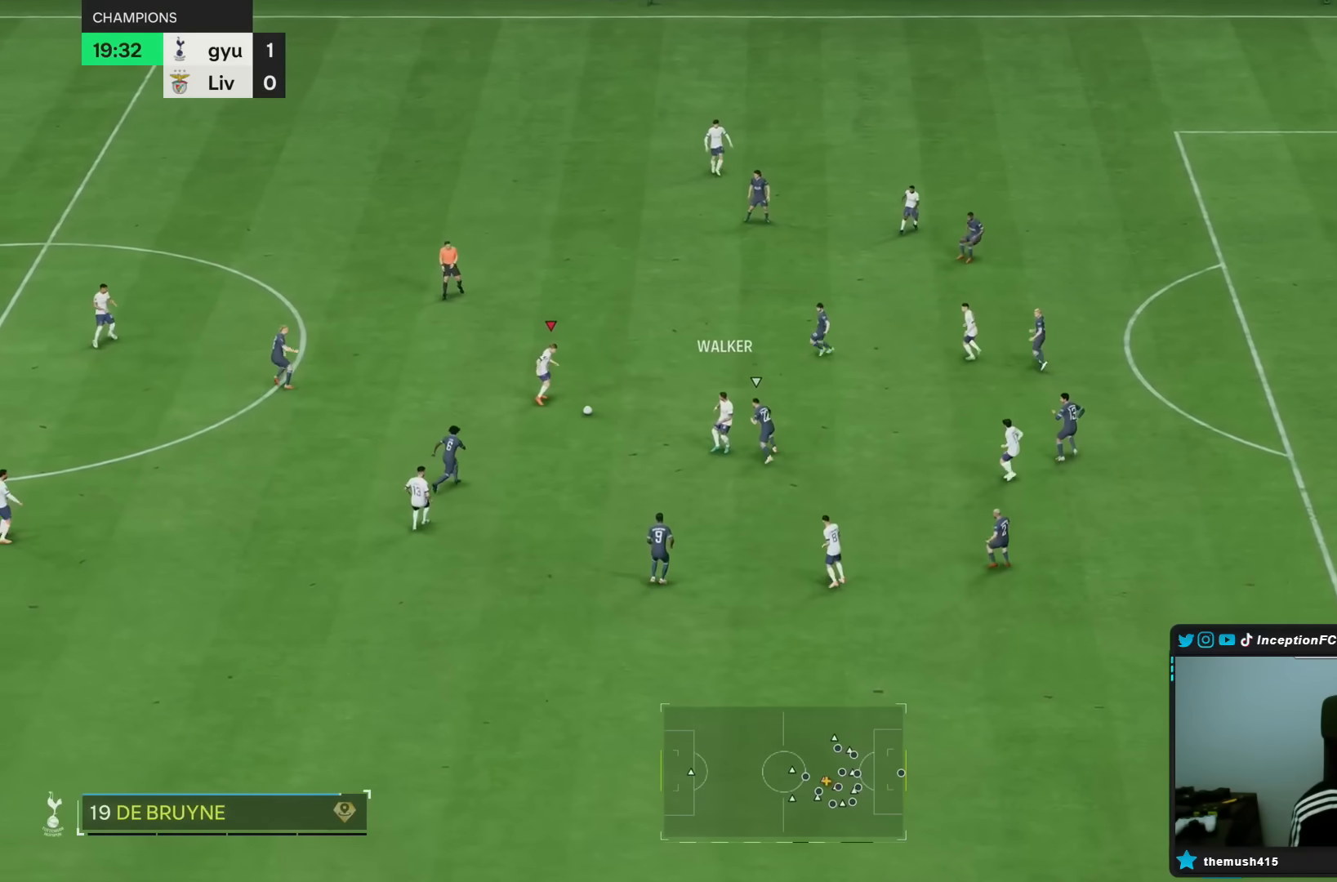
Gameplay with a controller (PlayStation layout); each line is a JSON object with the inputs held at the frame after it. "events" lists button and stick changes between this image and that frame as [ms after this image, input, new state], when the widget could be followed in between. Not read: L3 R3.
{"buttons": ["L1"], "left_stick": "center", "right_stick": "center", "events": [[350, "left_stick", "center"], [417, "L1", "down"]]}
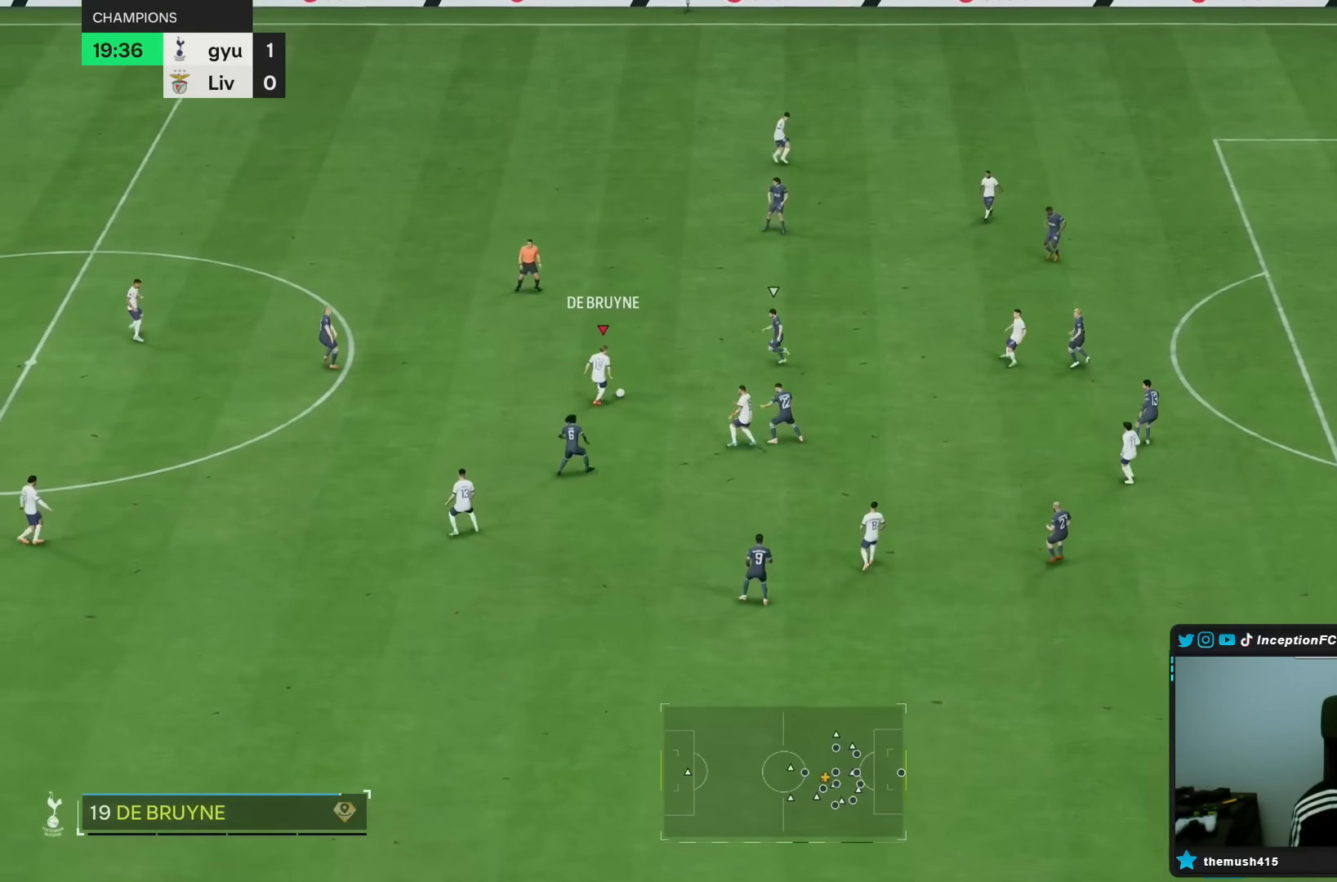
{"buttons": [], "left_stick": "down-left", "right_stick": "center", "events": [[17, "L1", "up"], [267, "left_stick", "left"], [483, "left_stick", "down-left"]]}
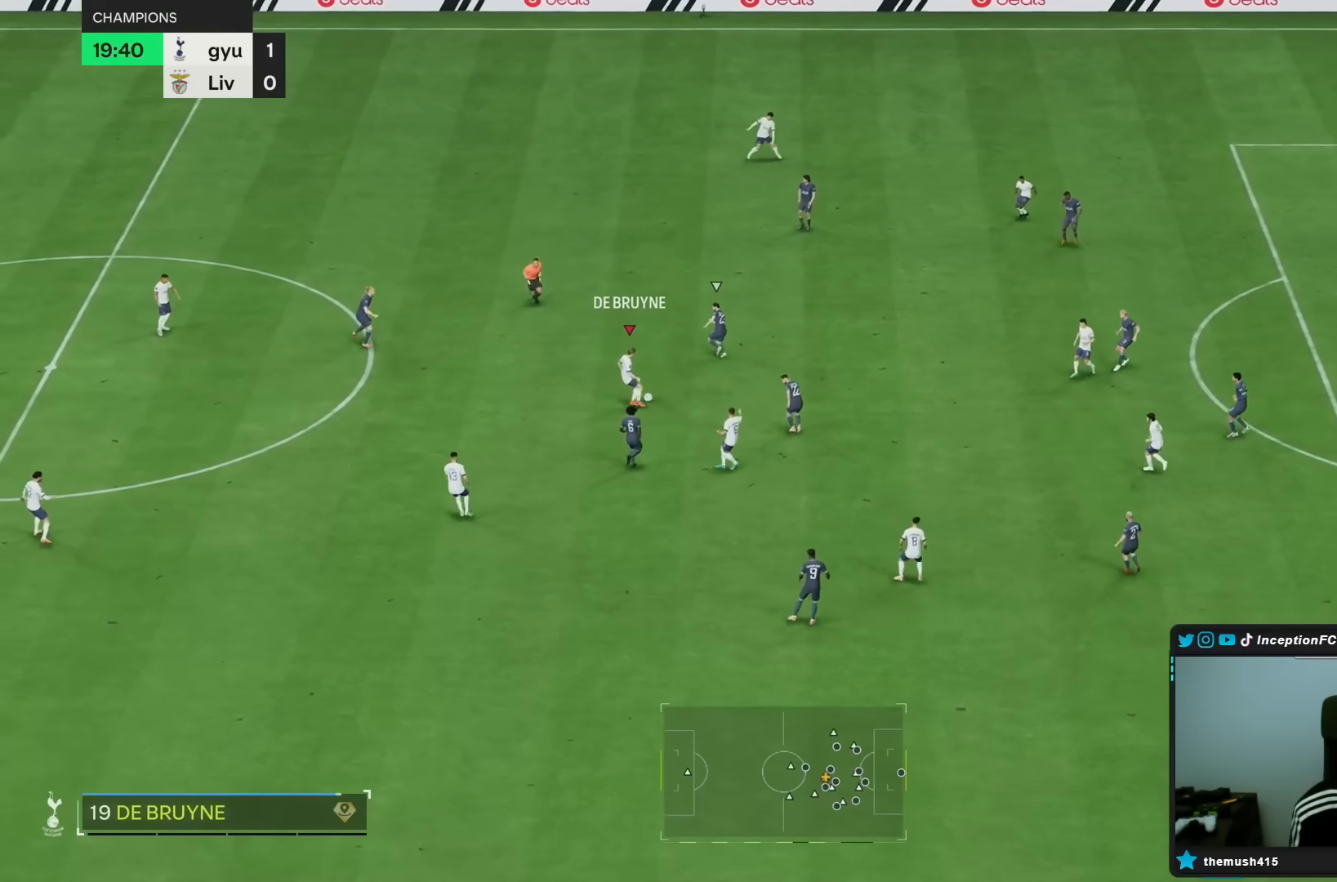
{"buttons": [], "left_stick": "down", "right_stick": "center", "events": [[317, "left_stick", "down"]]}
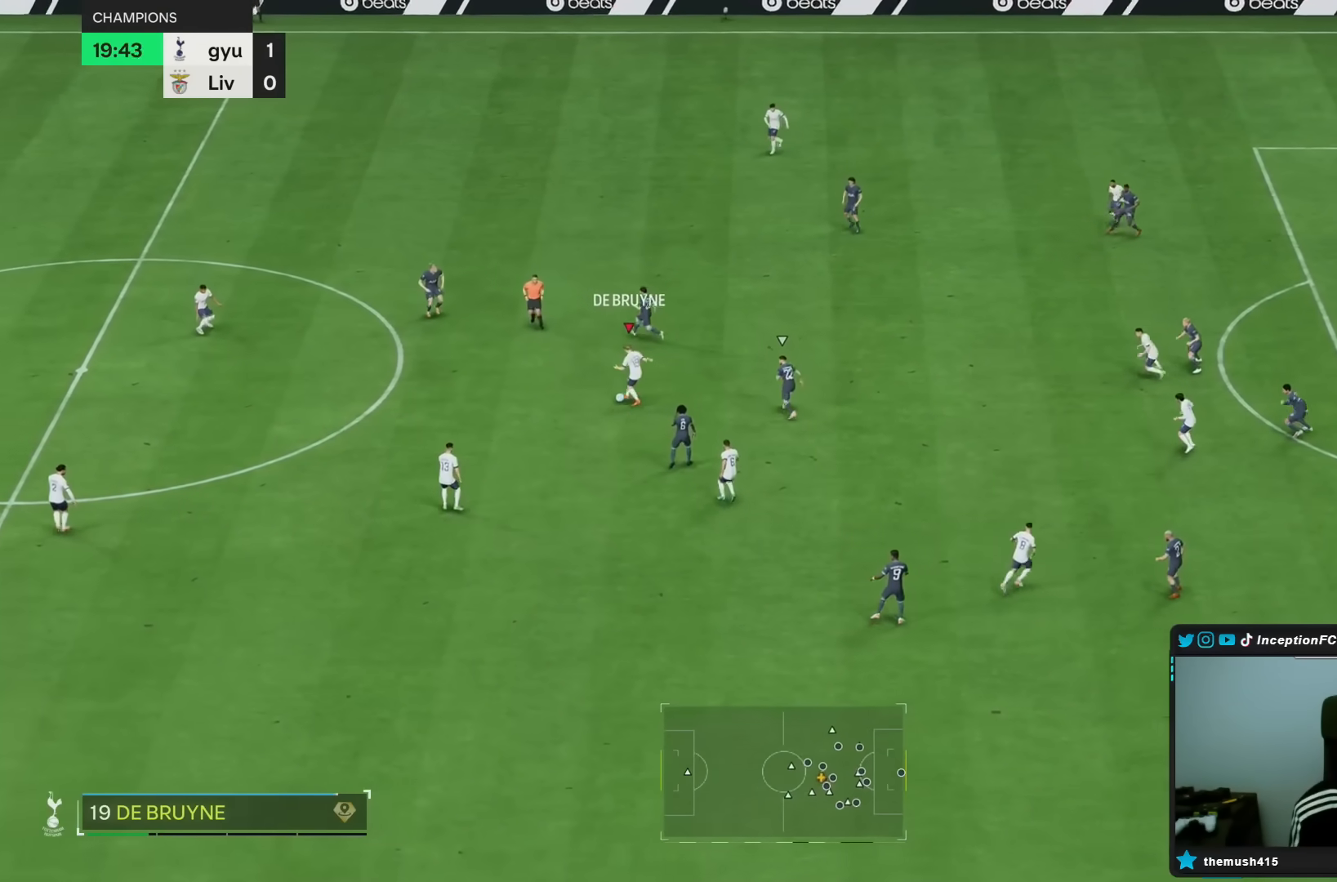
{"buttons": [], "left_stick": "down", "right_stick": "center", "events": [[183, "left_stick", "center"], [383, "left_stick", "down"]]}
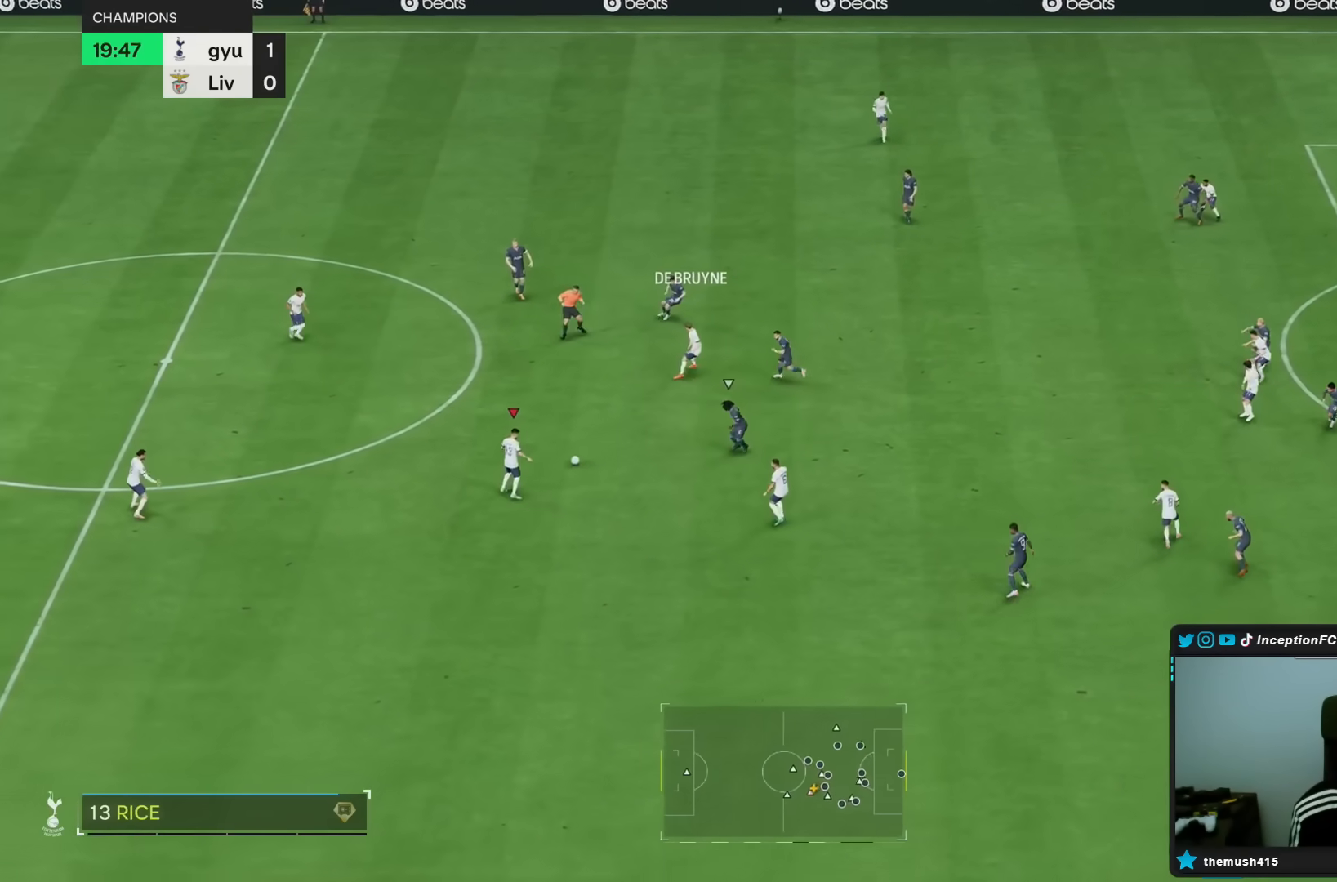
{"buttons": [], "left_stick": "down-right", "right_stick": "center", "events": [[233, "left_stick", "down-right"]]}
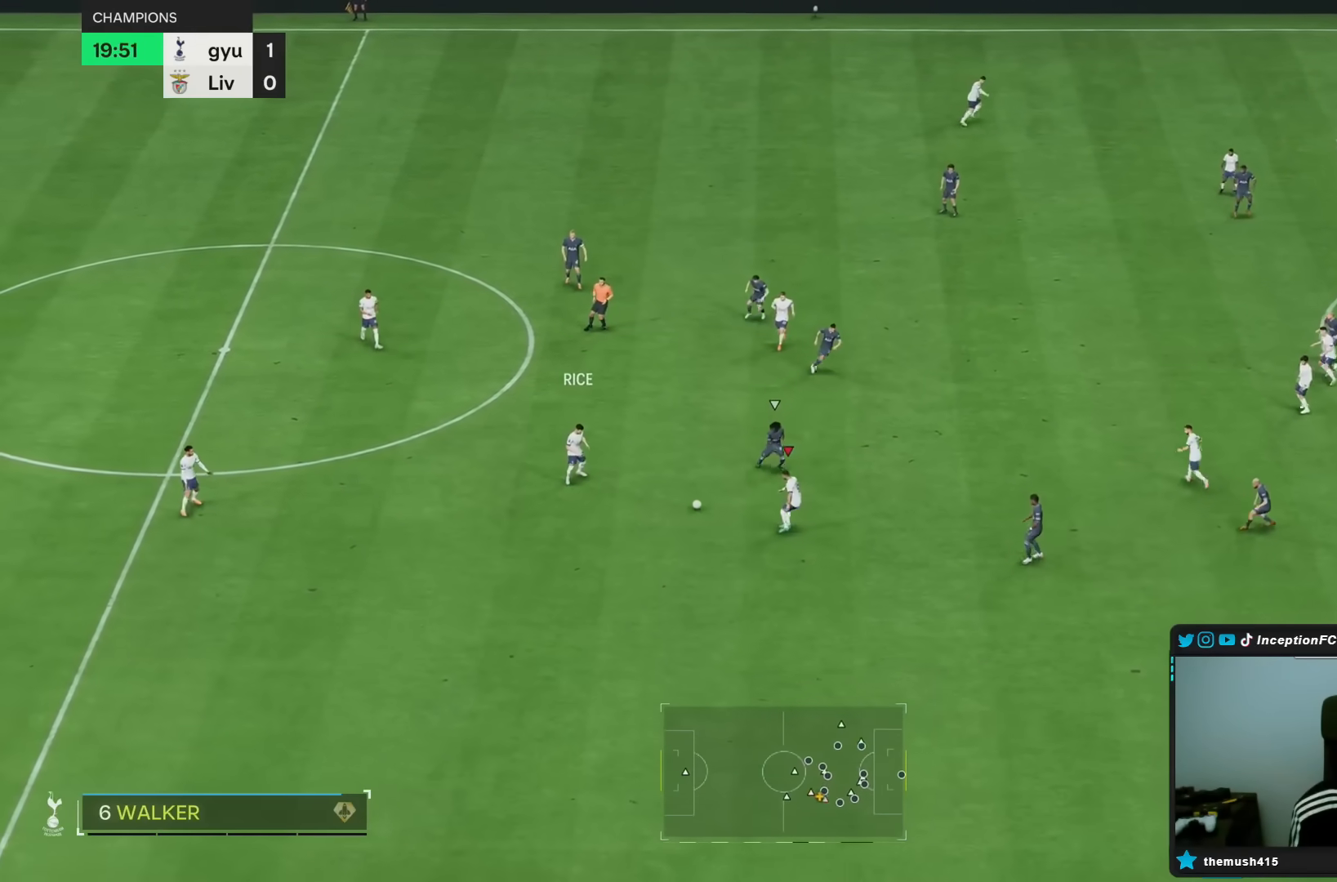
{"buttons": [], "left_stick": "right", "right_stick": "center", "events": [[433, "left_stick", "right"]]}
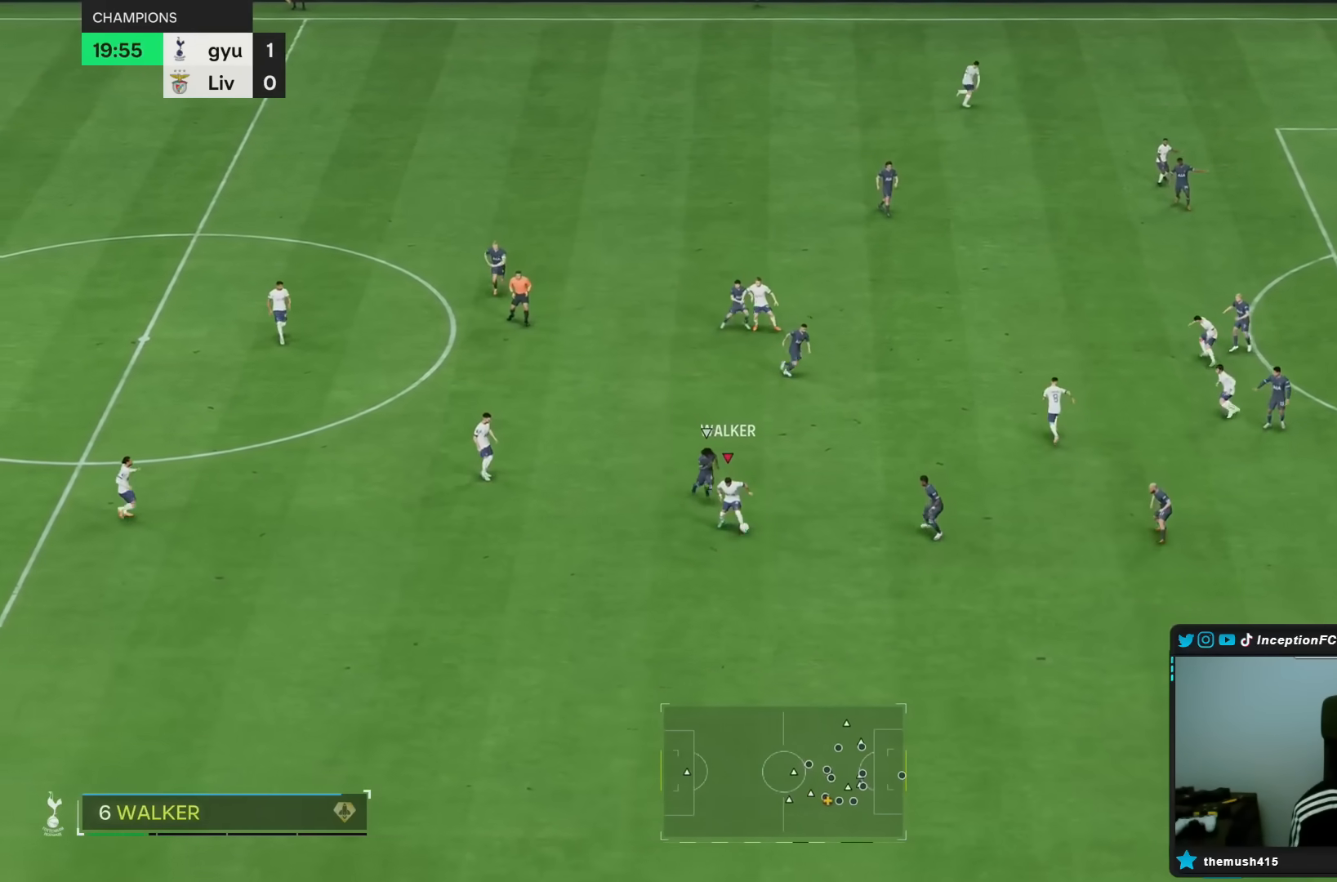
{"buttons": [], "left_stick": "right", "right_stick": "center", "events": []}
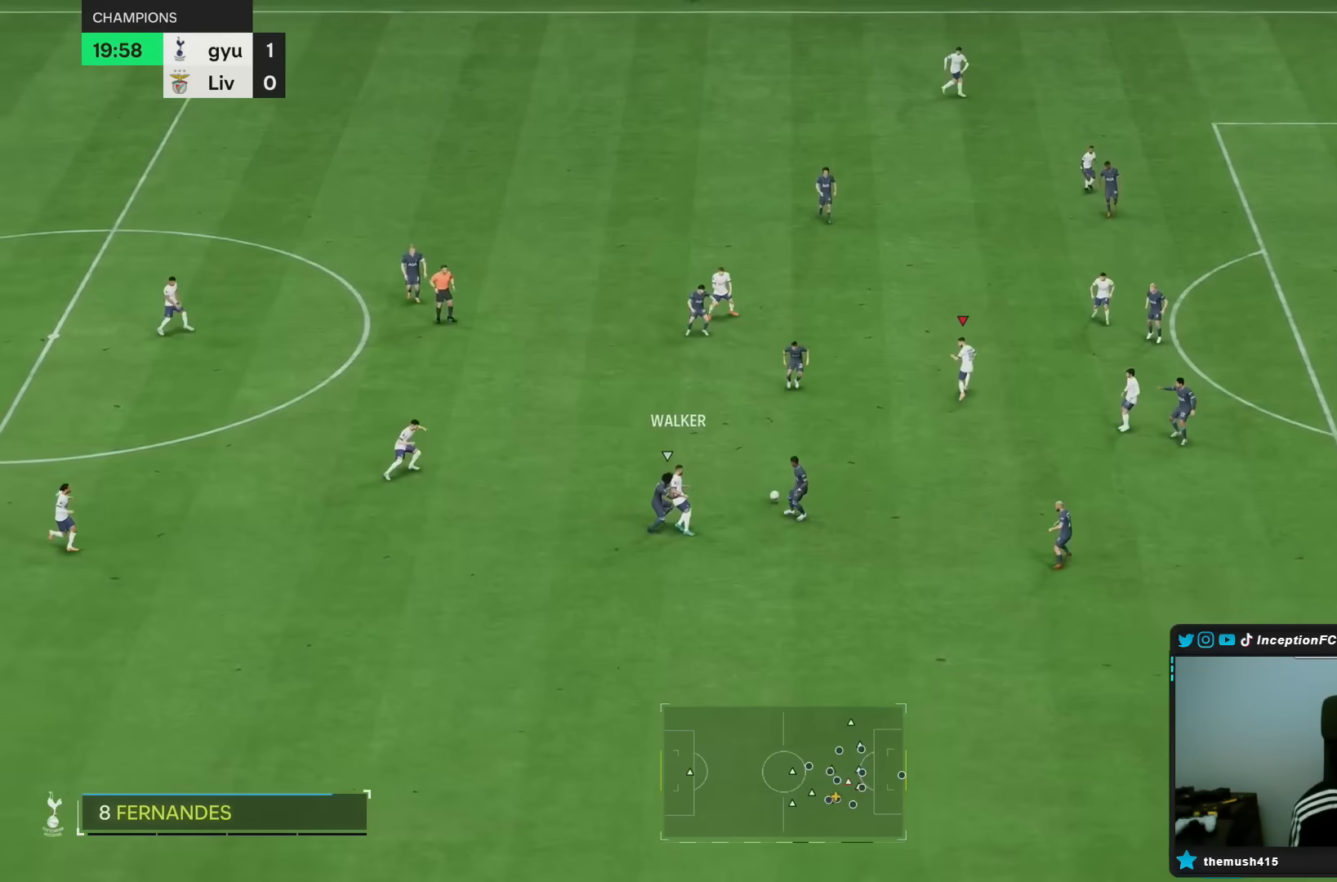
{"buttons": [], "left_stick": "down-right", "right_stick": "center", "events": [[17, "left_stick", "center"], [233, "left_stick", "down-right"]]}
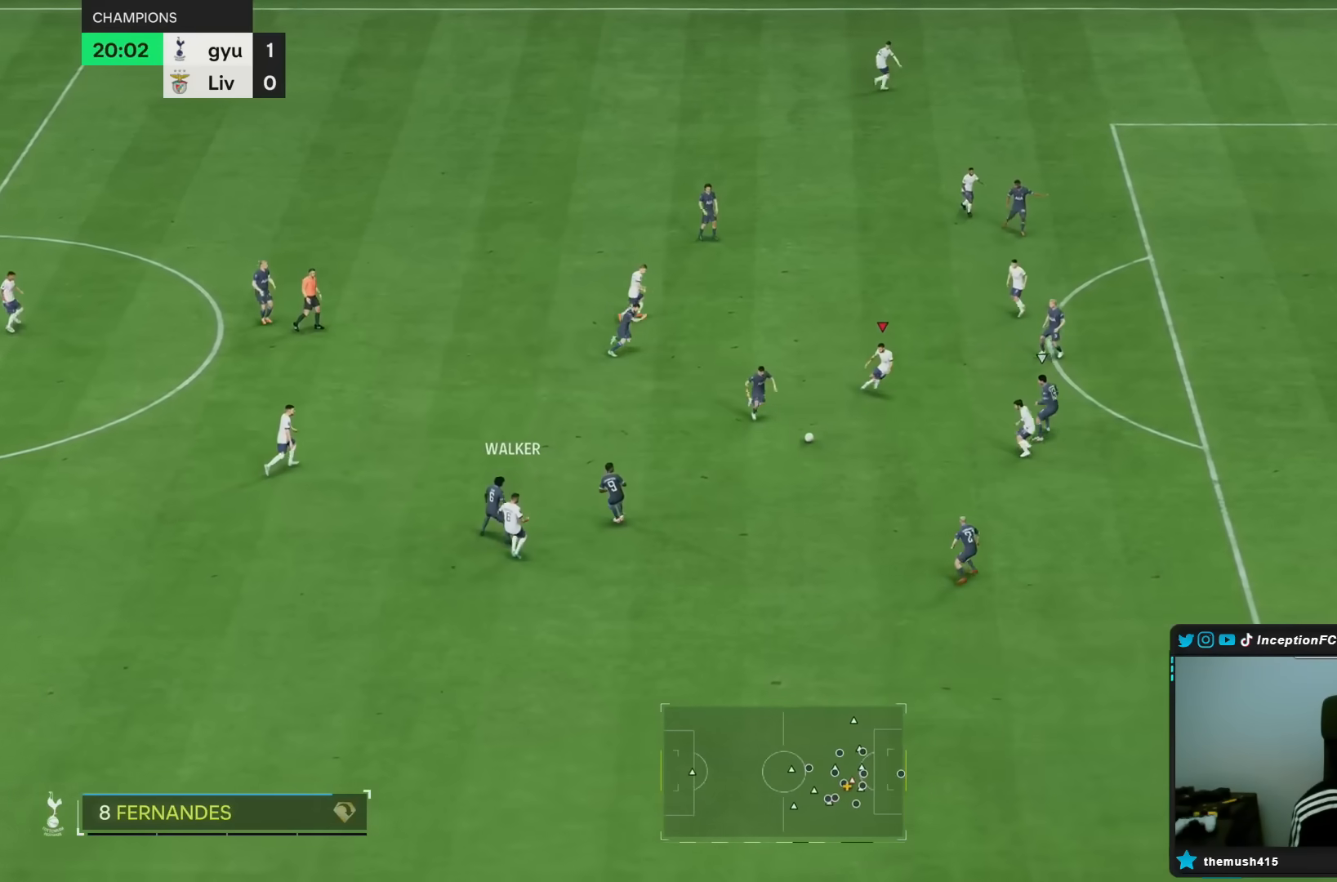
{"buttons": ["L2"], "left_stick": "down-right", "right_stick": "center", "events": [[483, "L2", "down"]]}
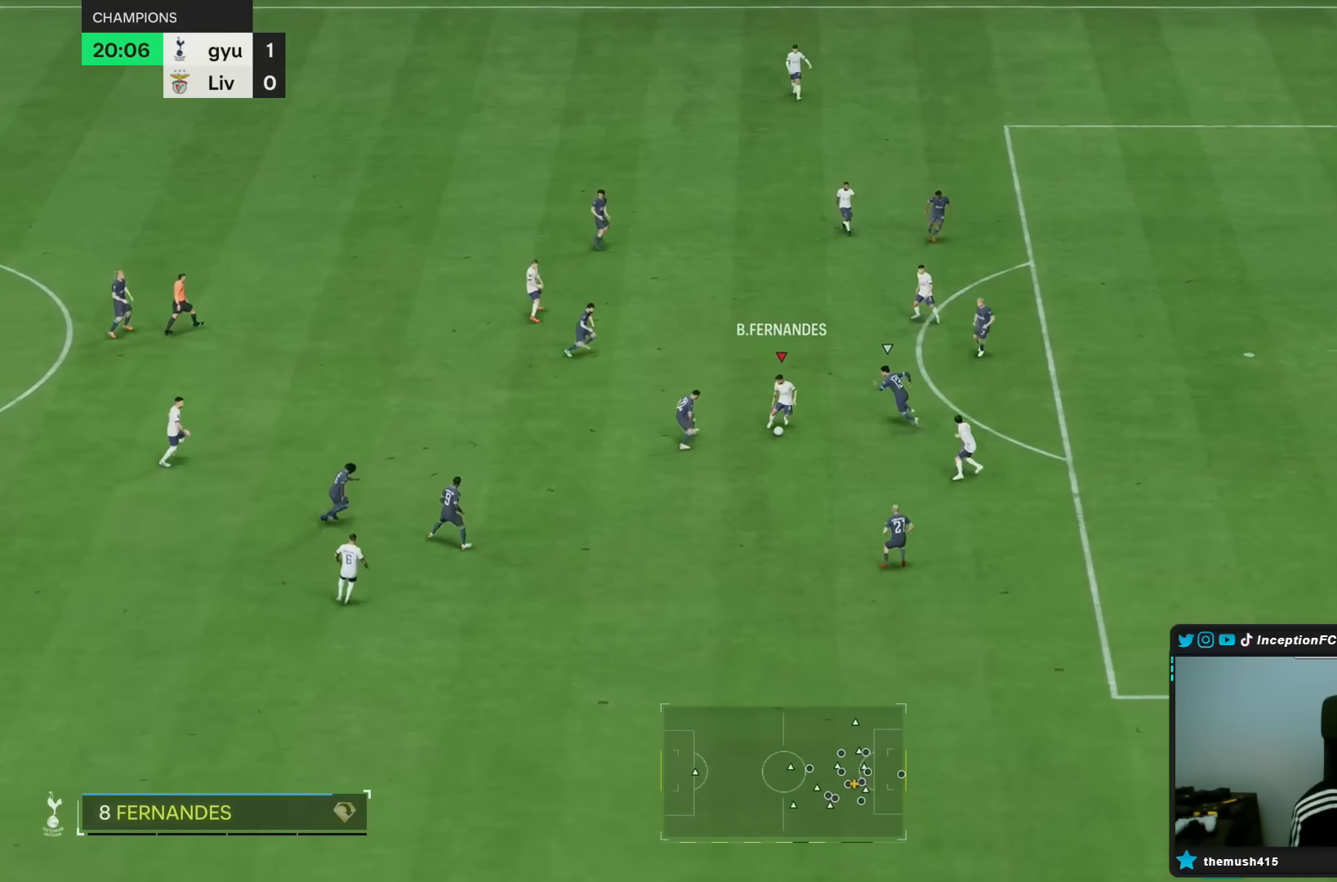
{"buttons": [], "left_stick": "down-right", "right_stick": "center", "events": [[450, "L2", "up"]]}
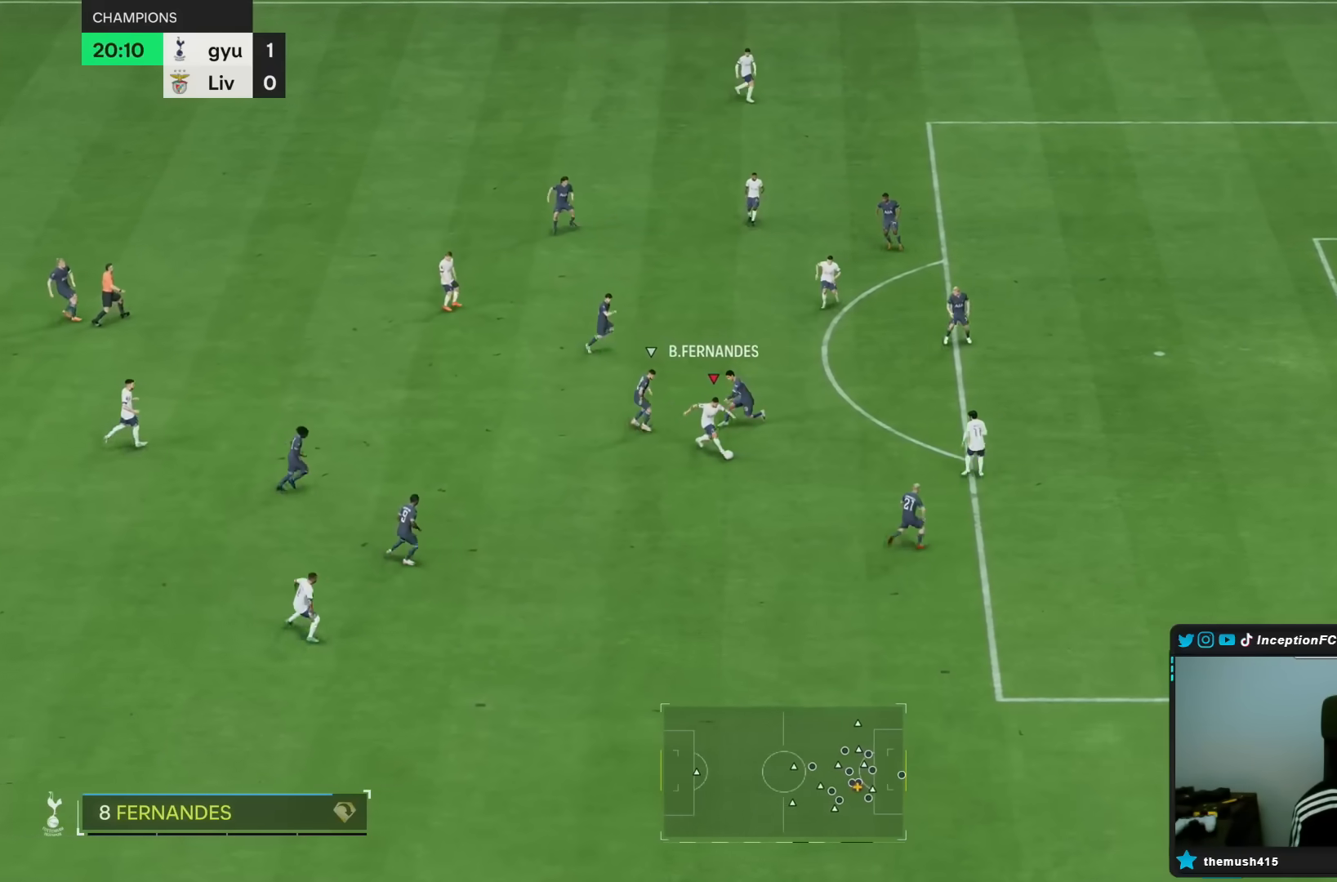
{"buttons": ["R1"], "left_stick": "right", "right_stick": "center", "events": [[367, "R1", "down"], [400, "left_stick", "right"]]}
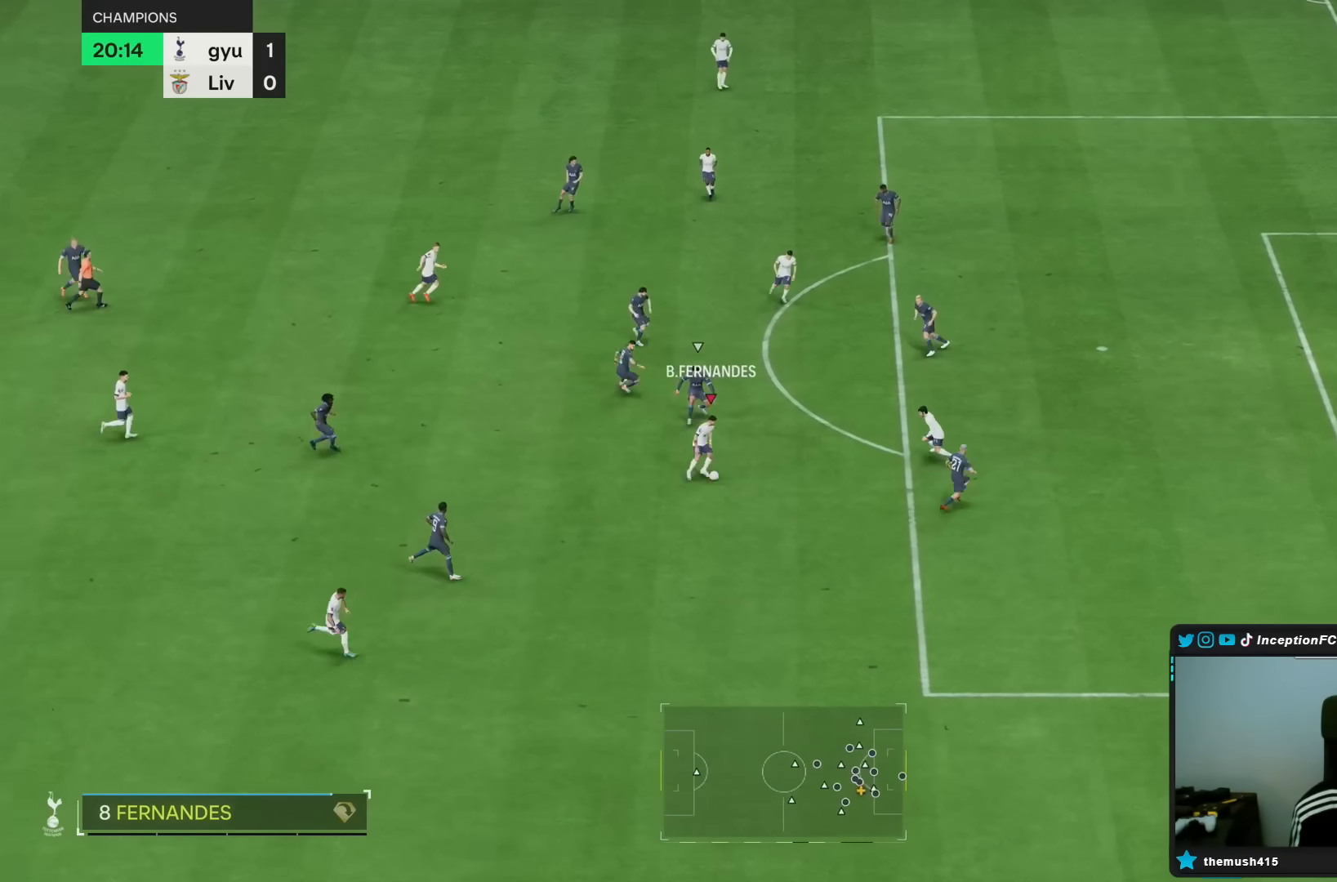
{"buttons": [], "left_stick": "right", "right_stick": "center"}
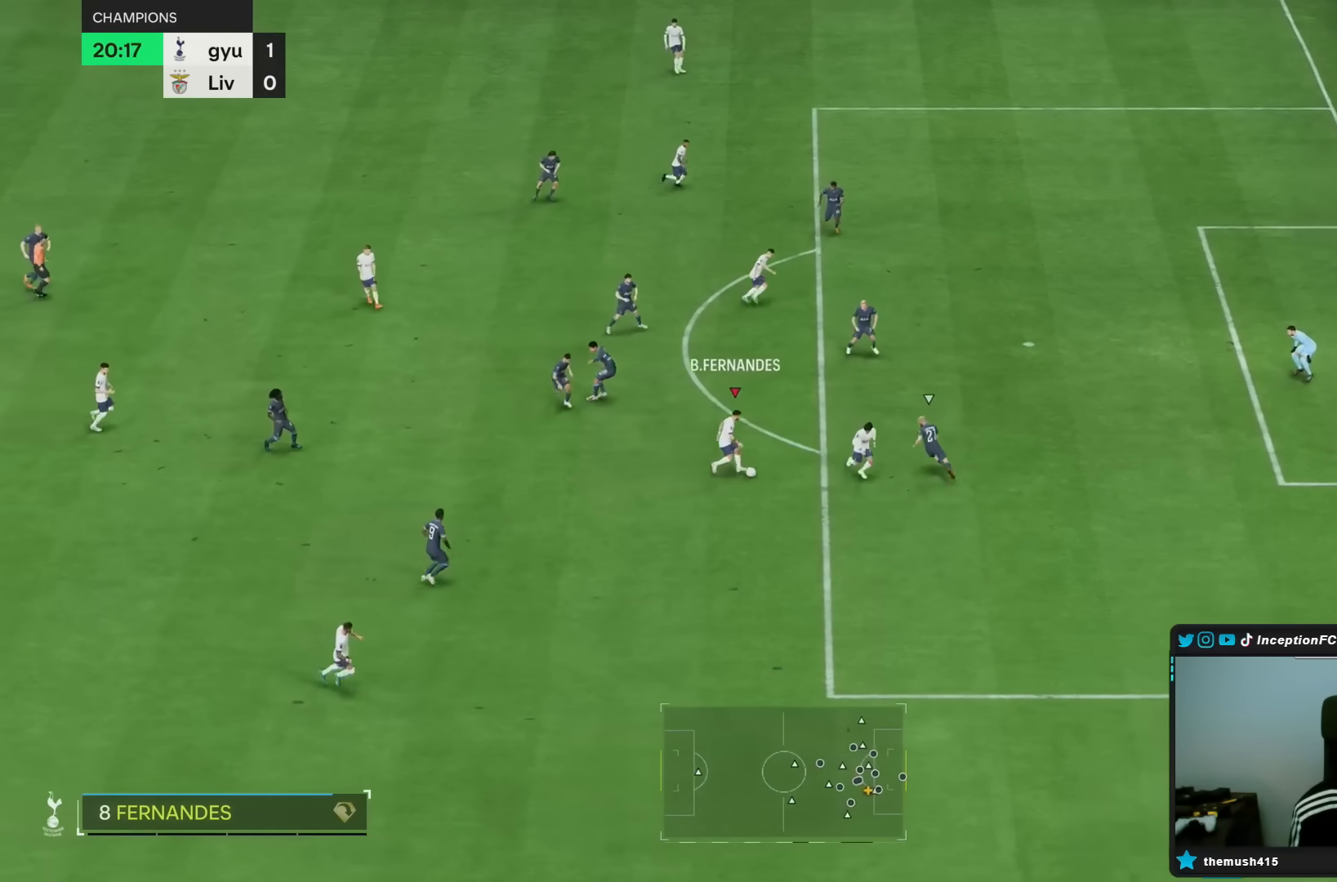
{"buttons": [], "left_stick": "center", "right_stick": "center", "events": [[217, "right_stick", "down-left"], [233, "left_stick", "center"], [317, "right_stick", "down-right"], [400, "right_stick", "center"]]}